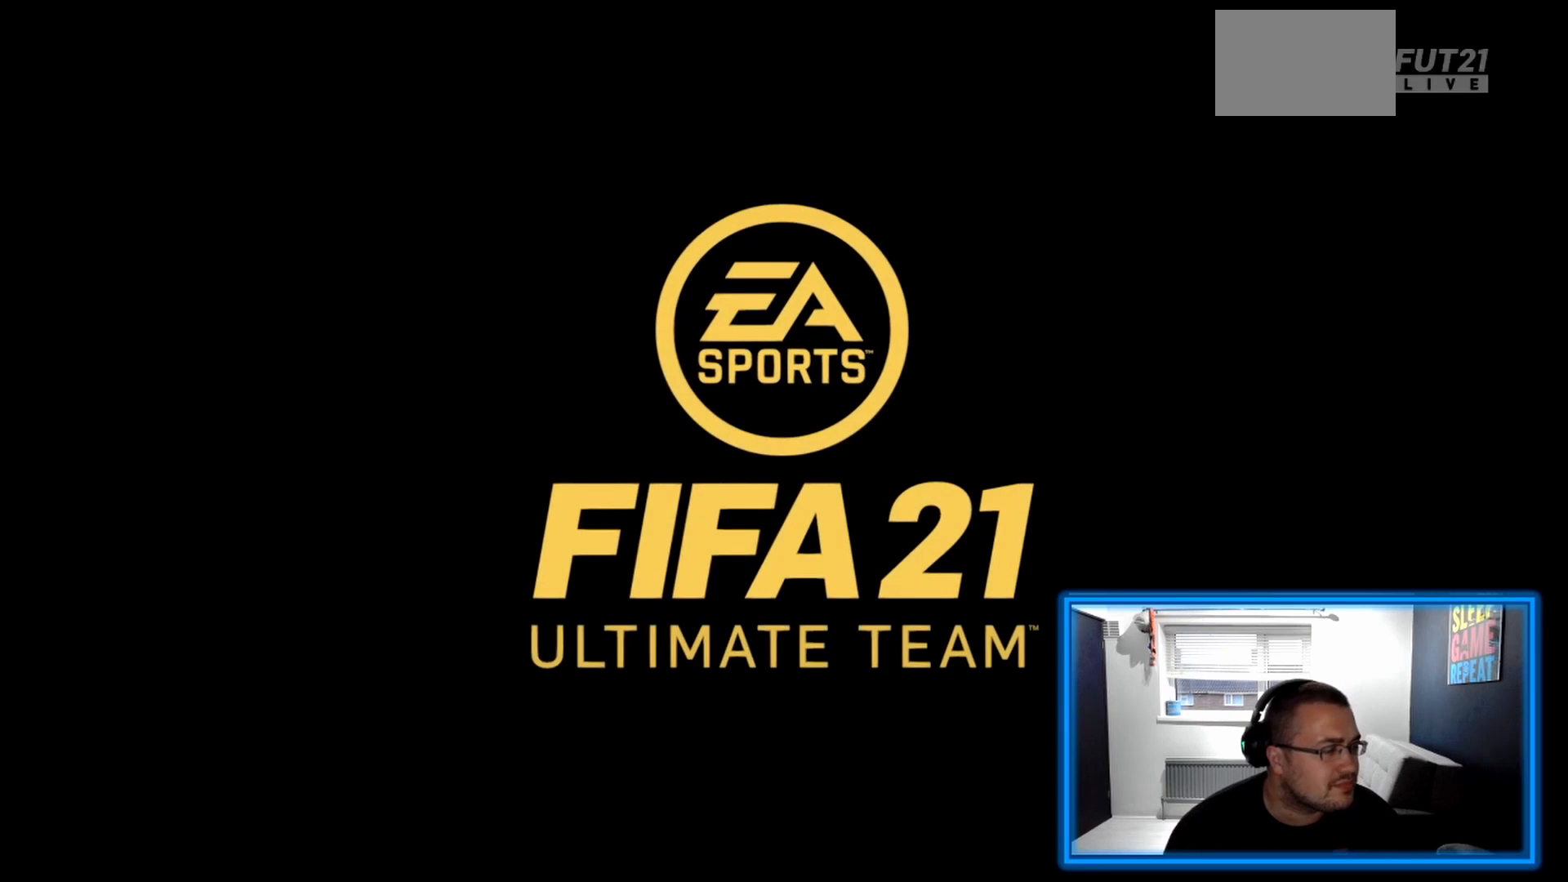
Gameplay with a controller (PlayStation layout); each line is a JSON object with the inputs held at the frame after it (dt_ms = milliseconds from this image to that frame). "events" lists button and stick changes between this image and that frame as [ms after this image, input, new state], when the widget could be followed in between. Not read: L3 R3.
{"dt_ms": 500, "buttons": [], "left_stick": "center", "right_stick": "center", "events": []}
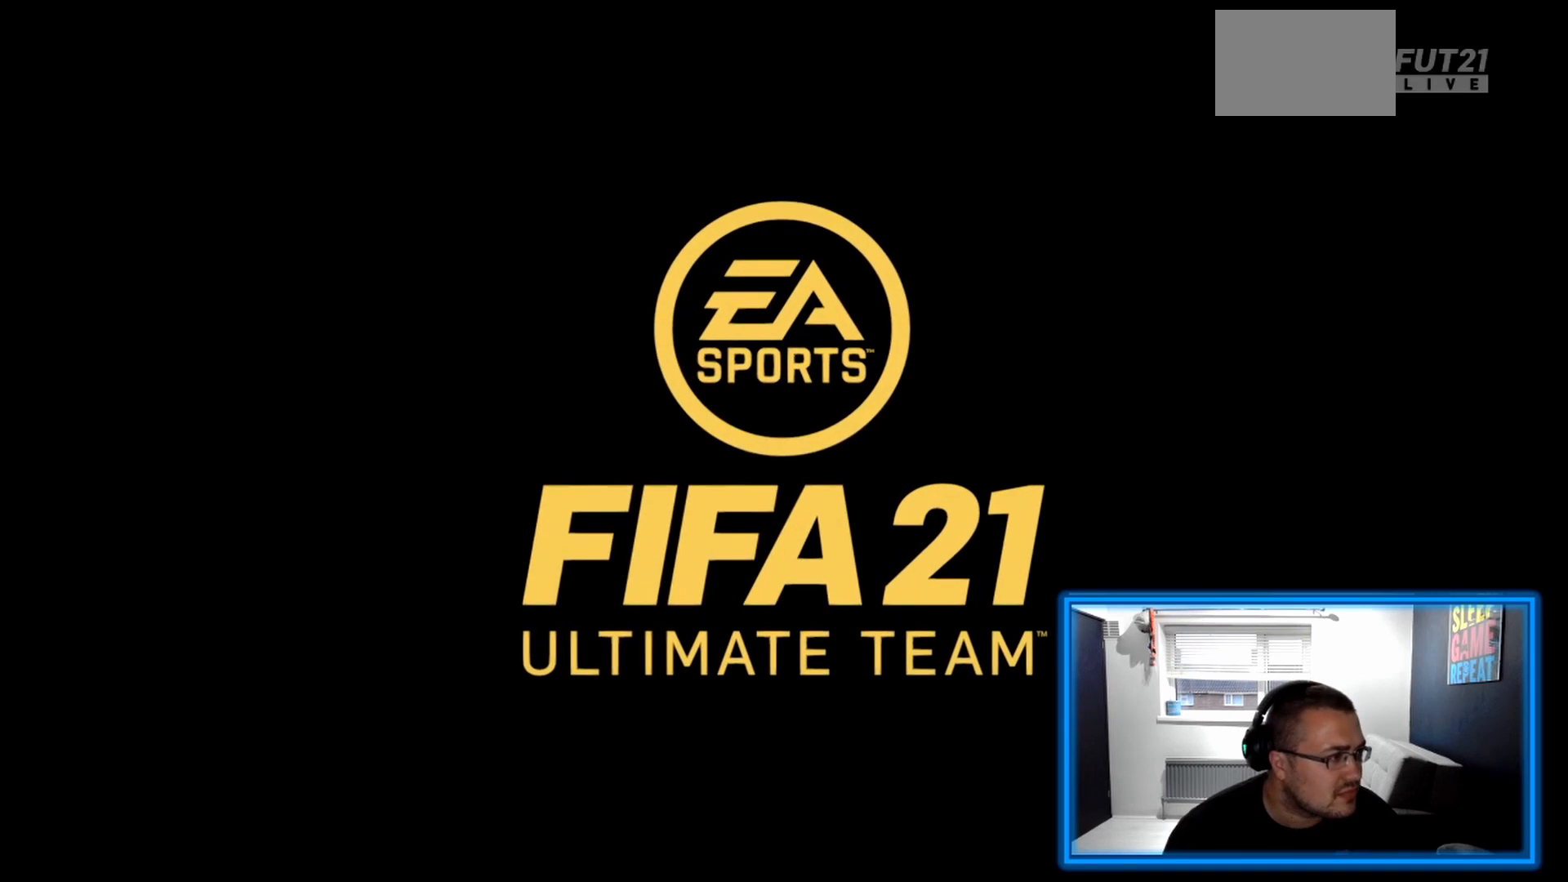
{"dt_ms": 500, "buttons": [], "left_stick": "center", "right_stick": "center", "events": []}
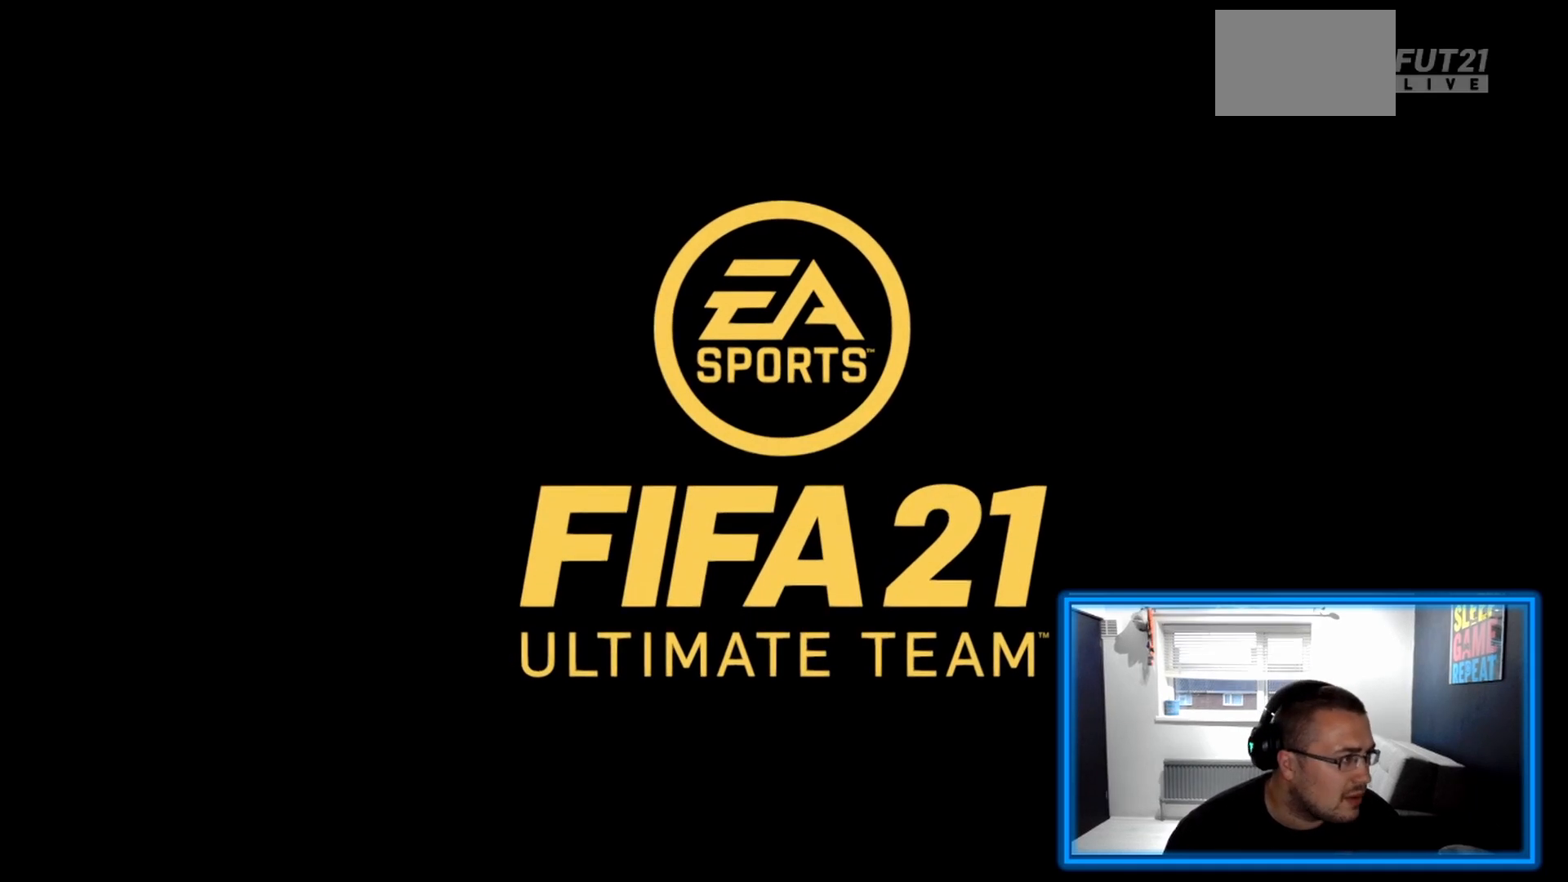
{"dt_ms": 500, "buttons": [], "left_stick": "center", "right_stick": "center", "events": []}
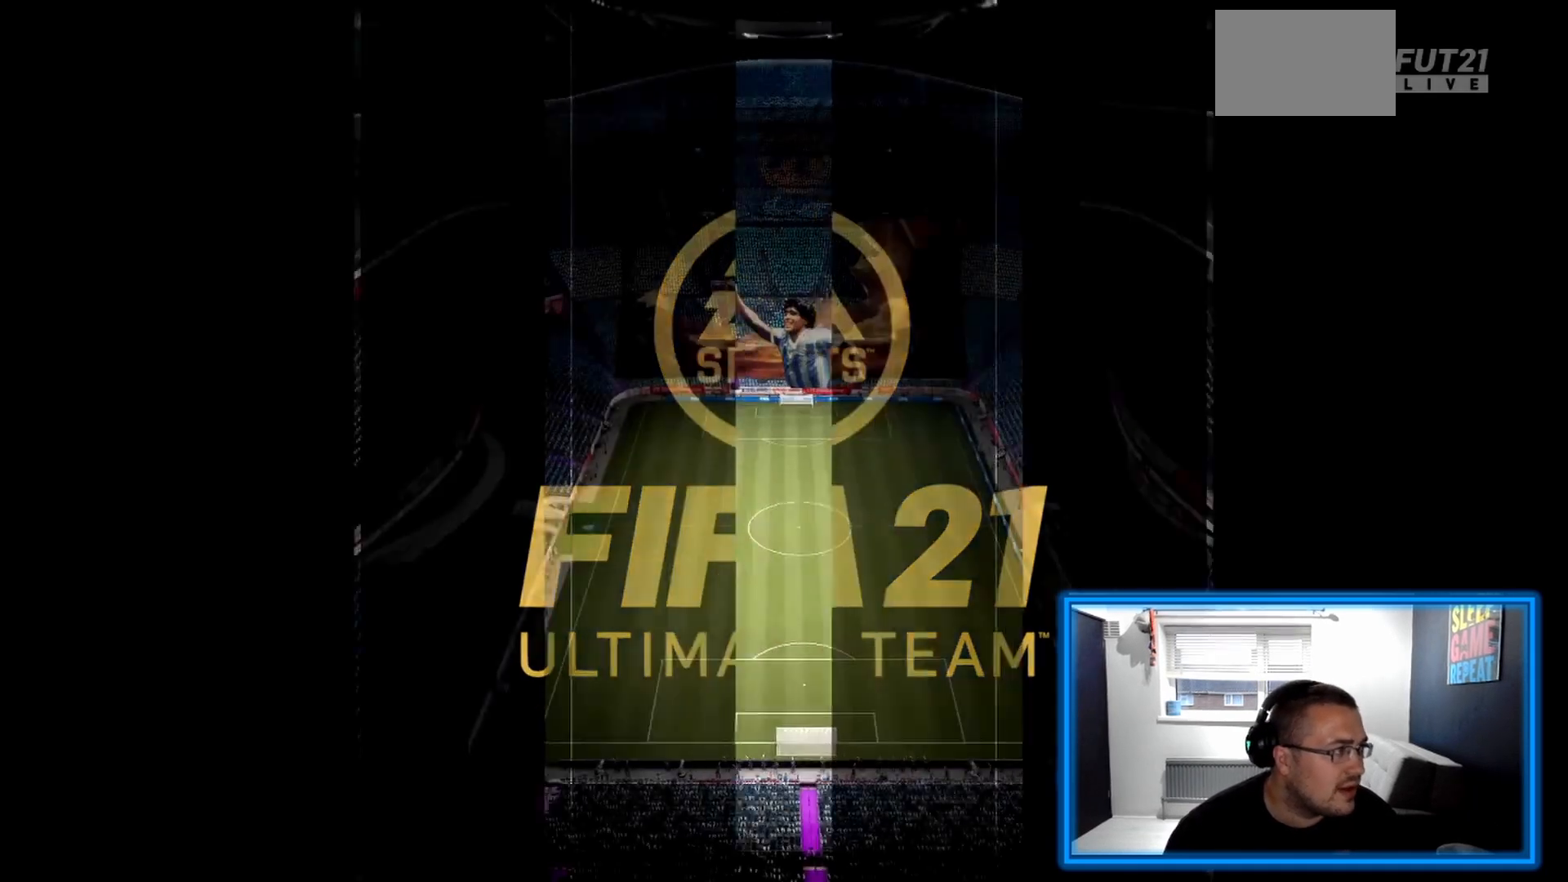
{"dt_ms": 500, "buttons": ["CROSS"], "left_stick": "center", "right_stick": "center", "events": [[83, "CROSS", "down"]]}
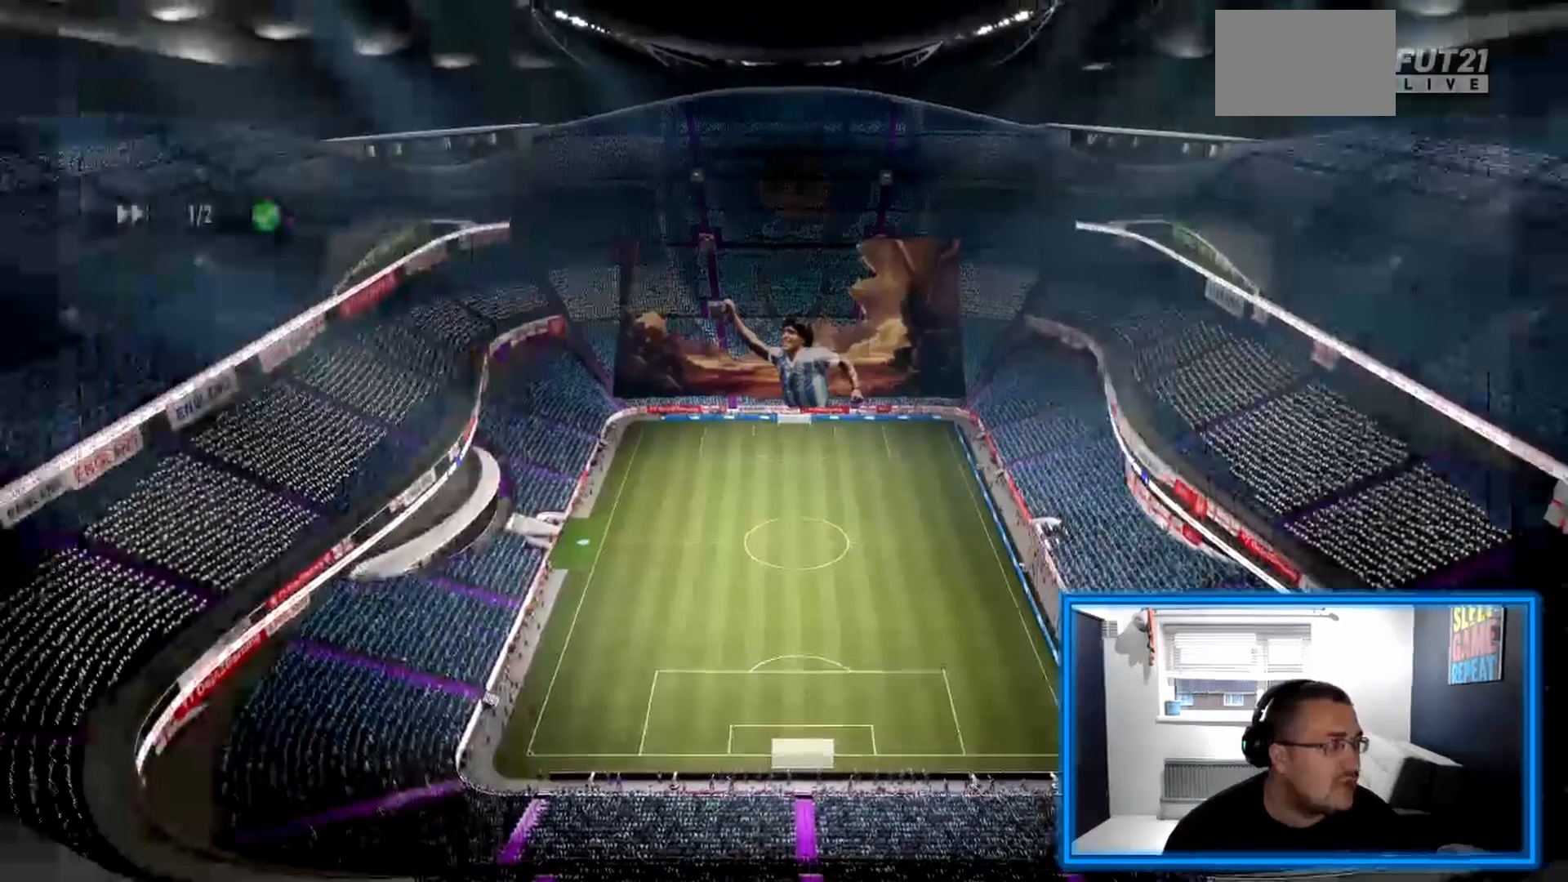
{"dt_ms": 500, "buttons": ["CROSS"], "left_stick": "center", "right_stick": "center", "events": []}
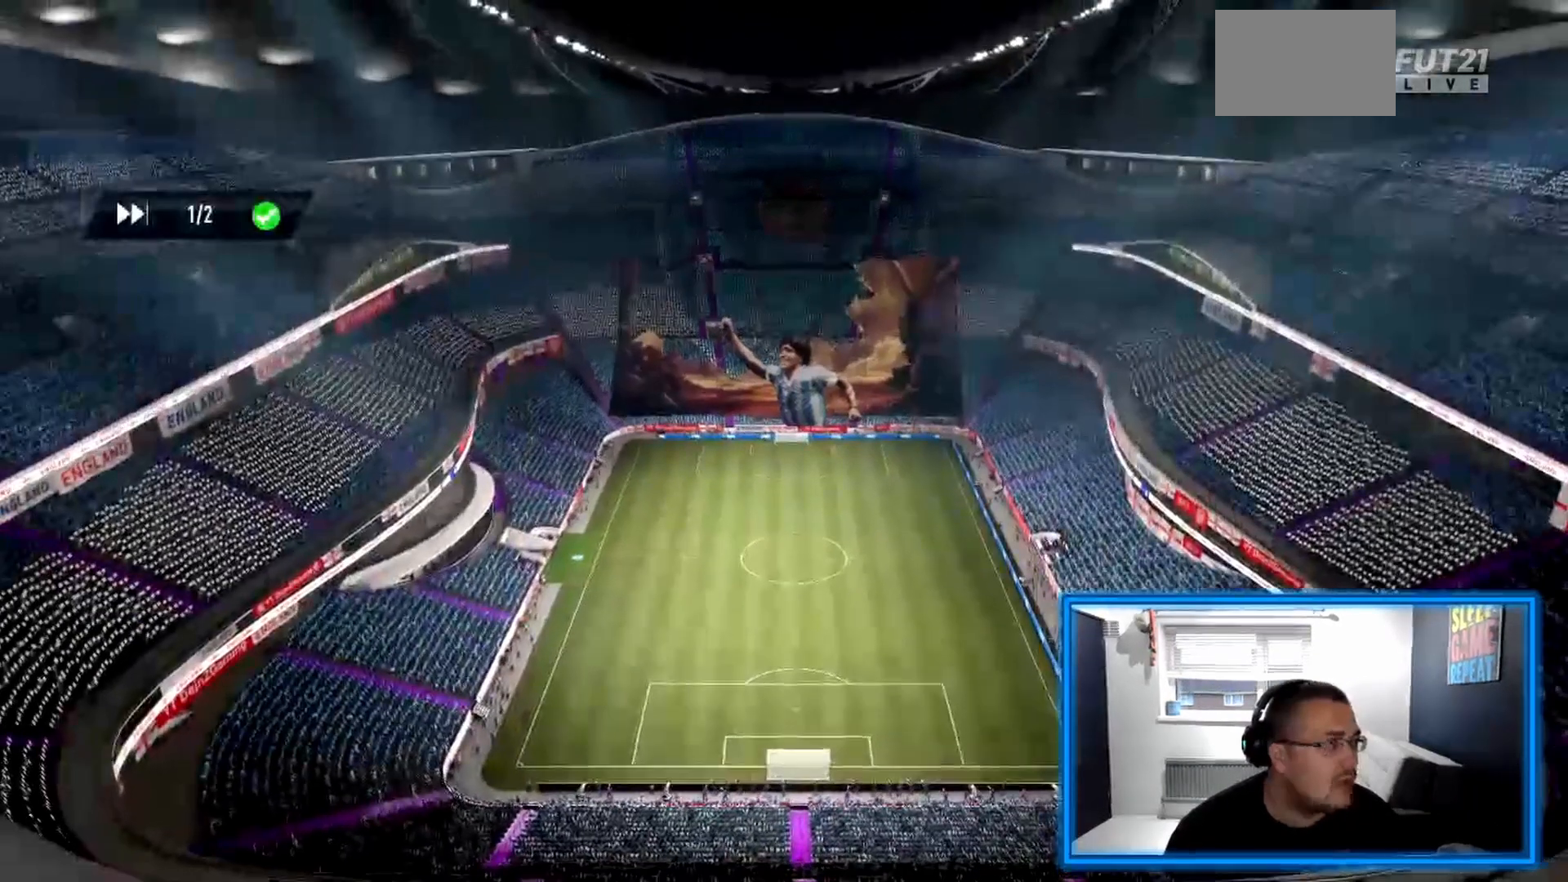
{"dt_ms": 500, "buttons": [], "left_stick": "center", "right_stick": "center", "events": [[250, "CROSS", "up"], [292, "L1", "down"], [292, "R1", "down"], [417, "R1", "up"], [500, "L1", "up"]]}
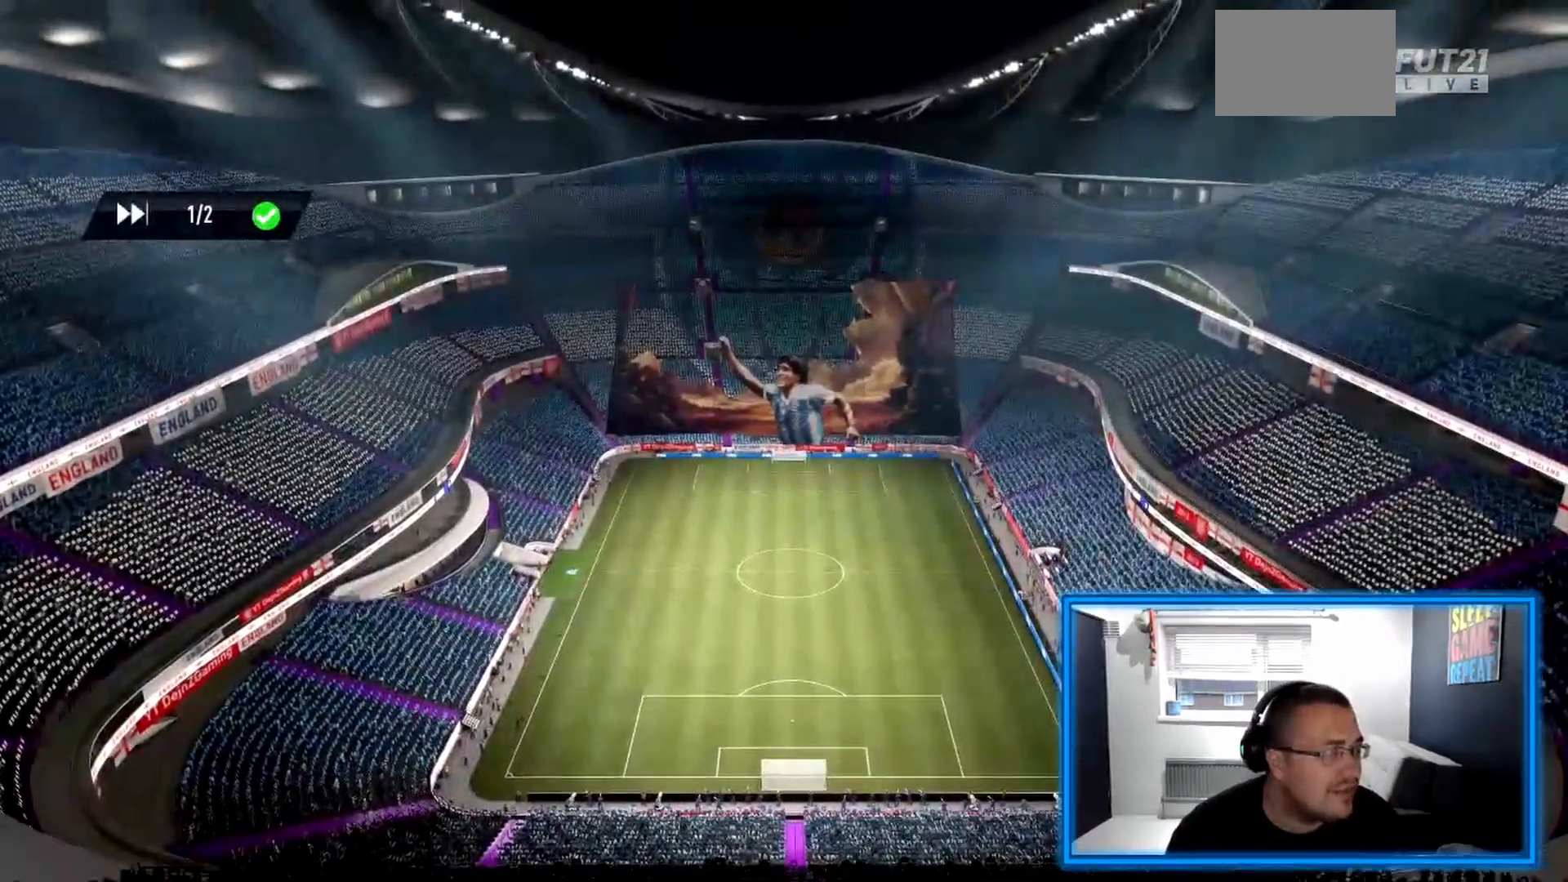
{"dt_ms": 500, "buttons": [], "left_stick": "center", "right_stick": "center", "events": []}
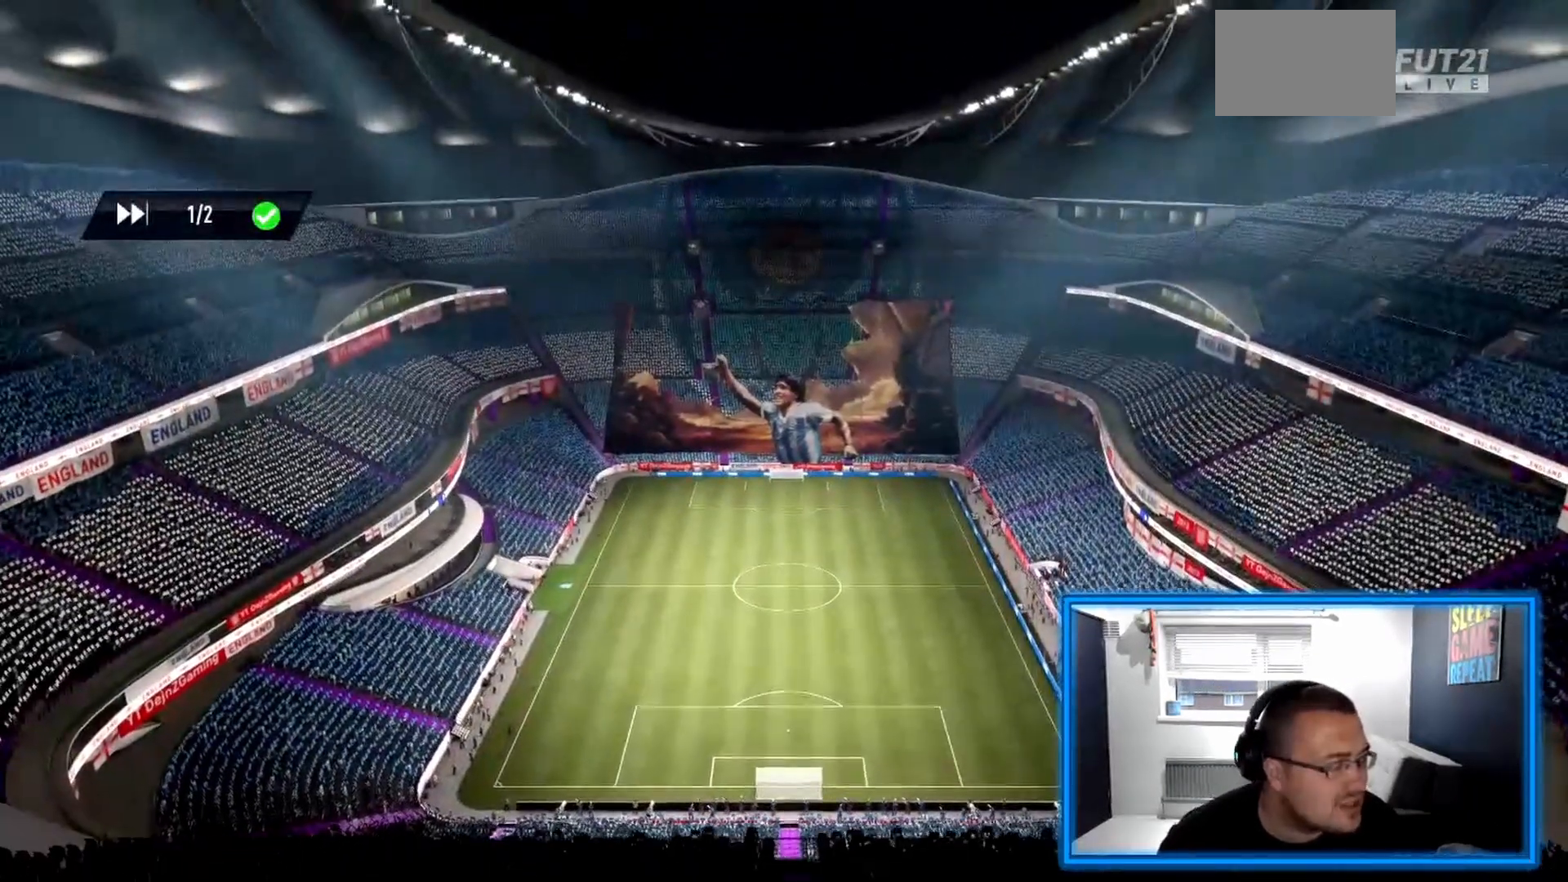
{"dt_ms": 1000, "buttons": [], "left_stick": "center", "right_stick": "center"}
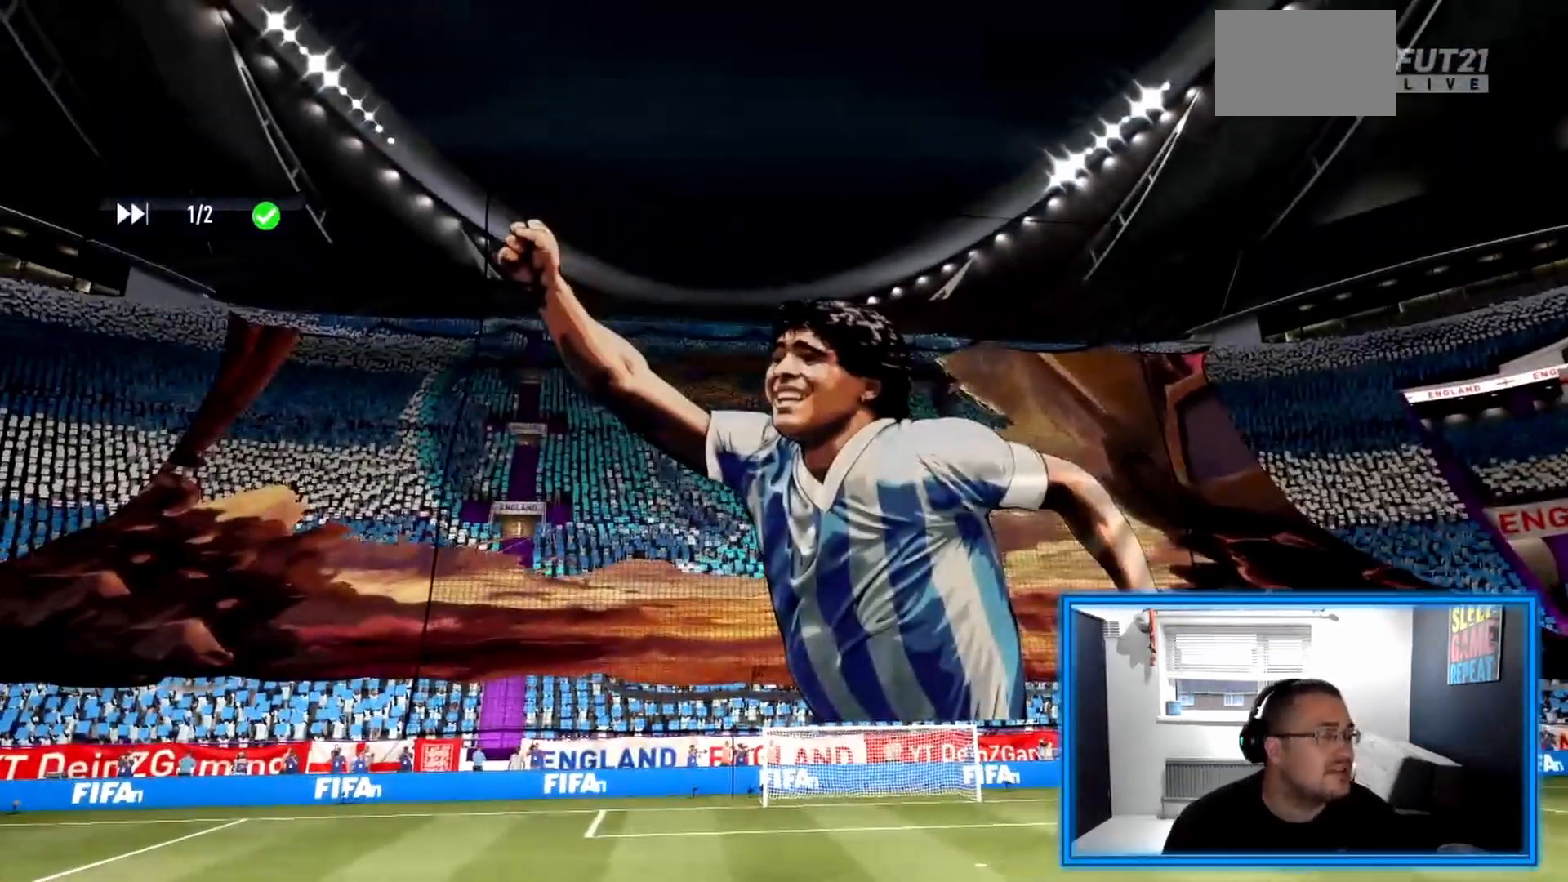
{"dt_ms": 500, "buttons": [], "left_stick": "center", "right_stick": "center"}
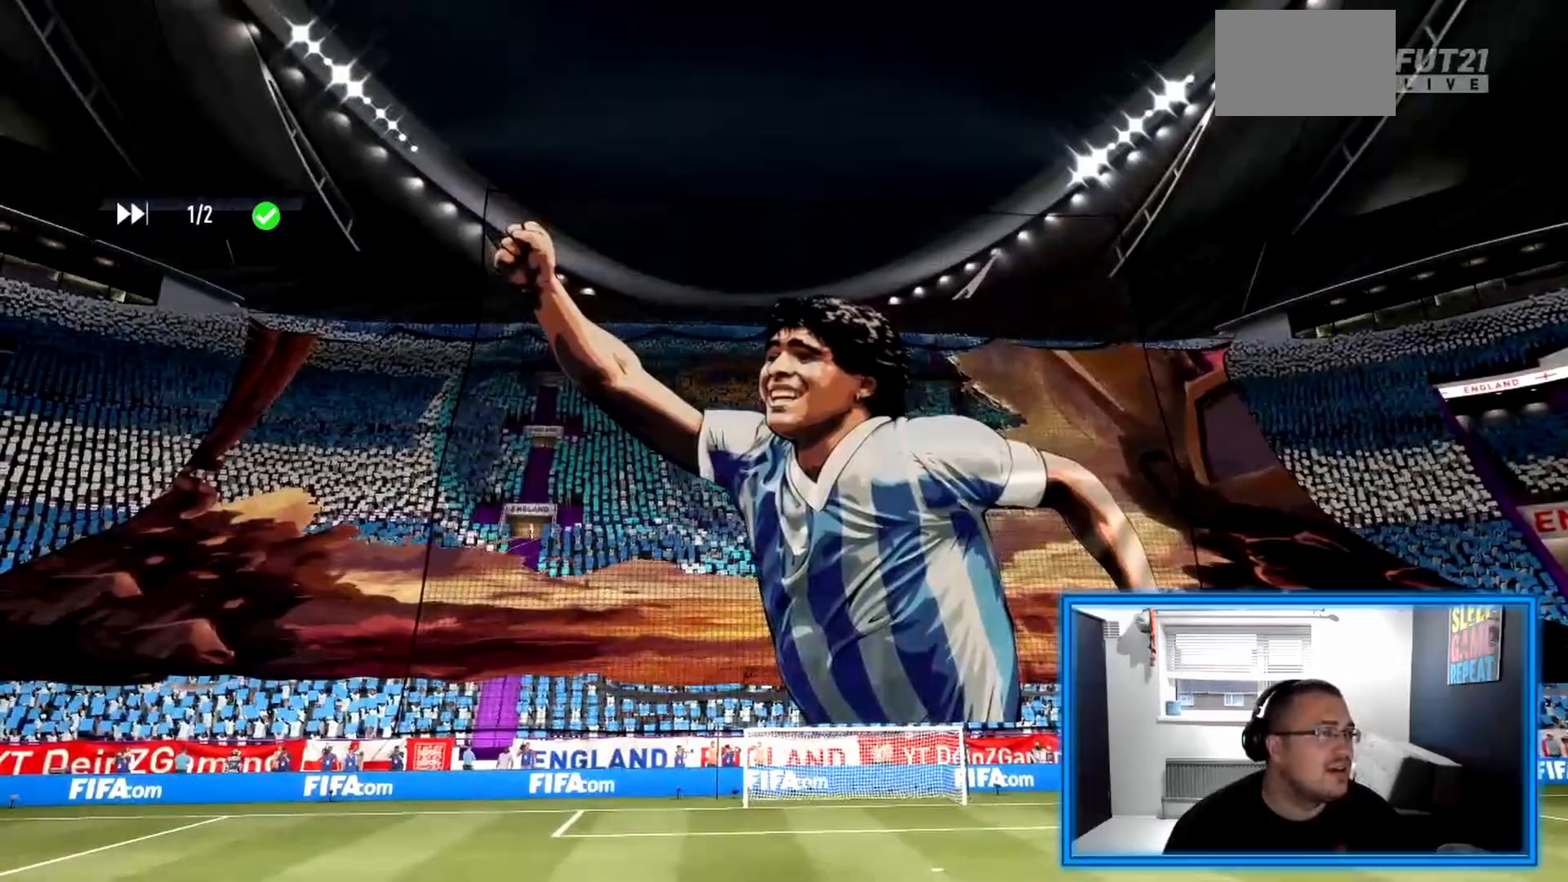
{"dt_ms": 500, "buttons": [], "left_stick": "center", "right_stick": "center", "events": []}